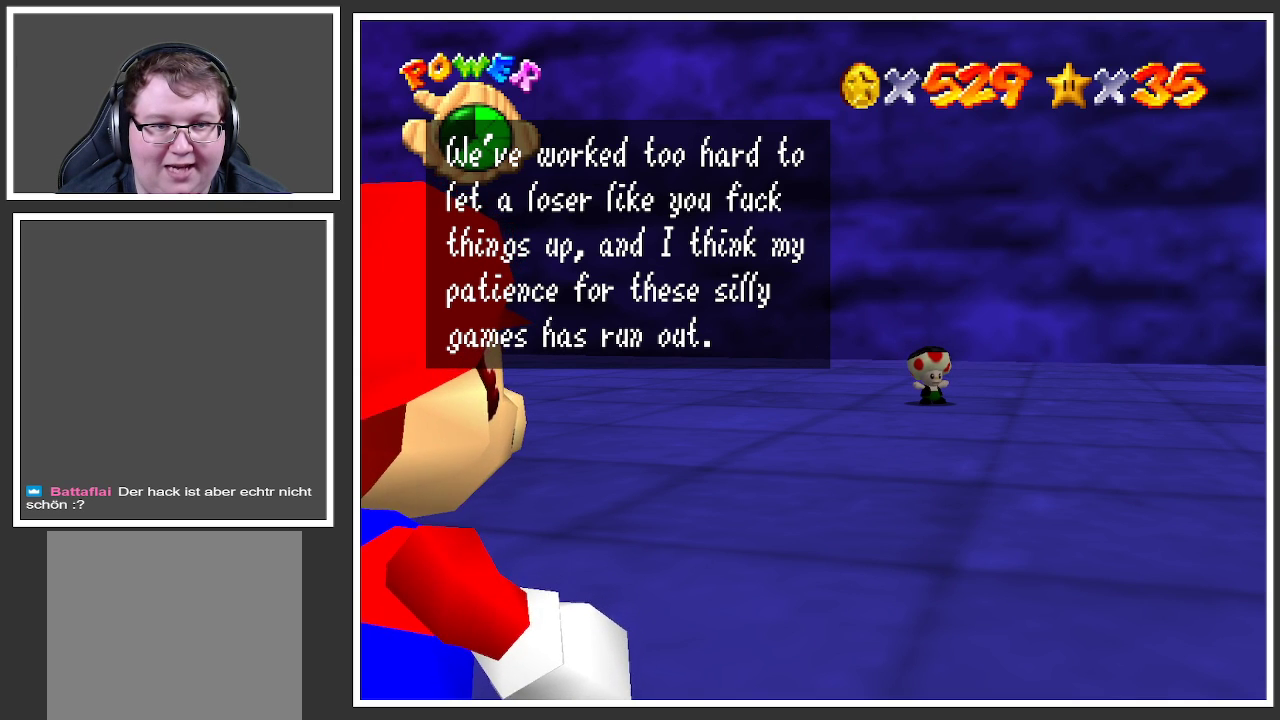
Gameplay with a controller (Xbox layout); each line is a JSON object with the inputs held at the frame after it. "events" lists button and stick changes between this image and that frame as [ms after this image, input, new state], when the widget could be followed in between. Not read: L3 R3.
{"buttons": [], "left_stick": "center", "right_stick": "center", "events": [[350, "A", "down"], [500, "A", "up"]]}
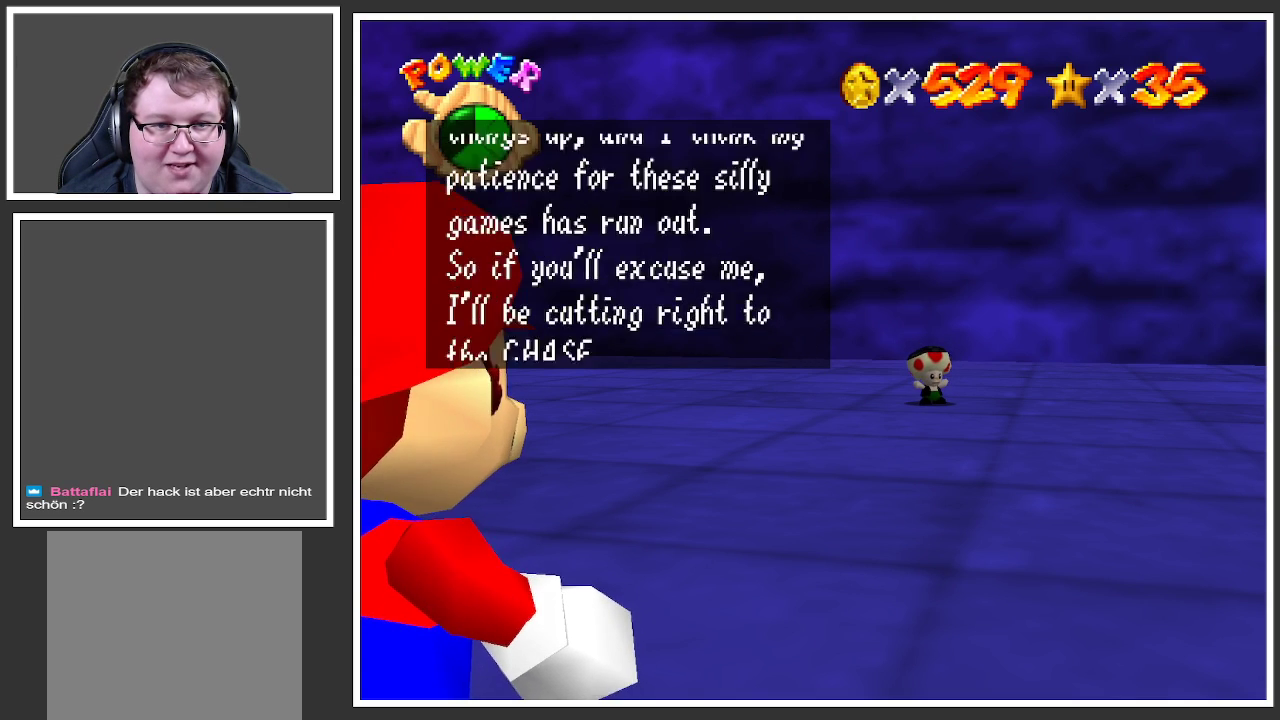
{"buttons": [], "left_stick": "center", "right_stick": "center", "events": []}
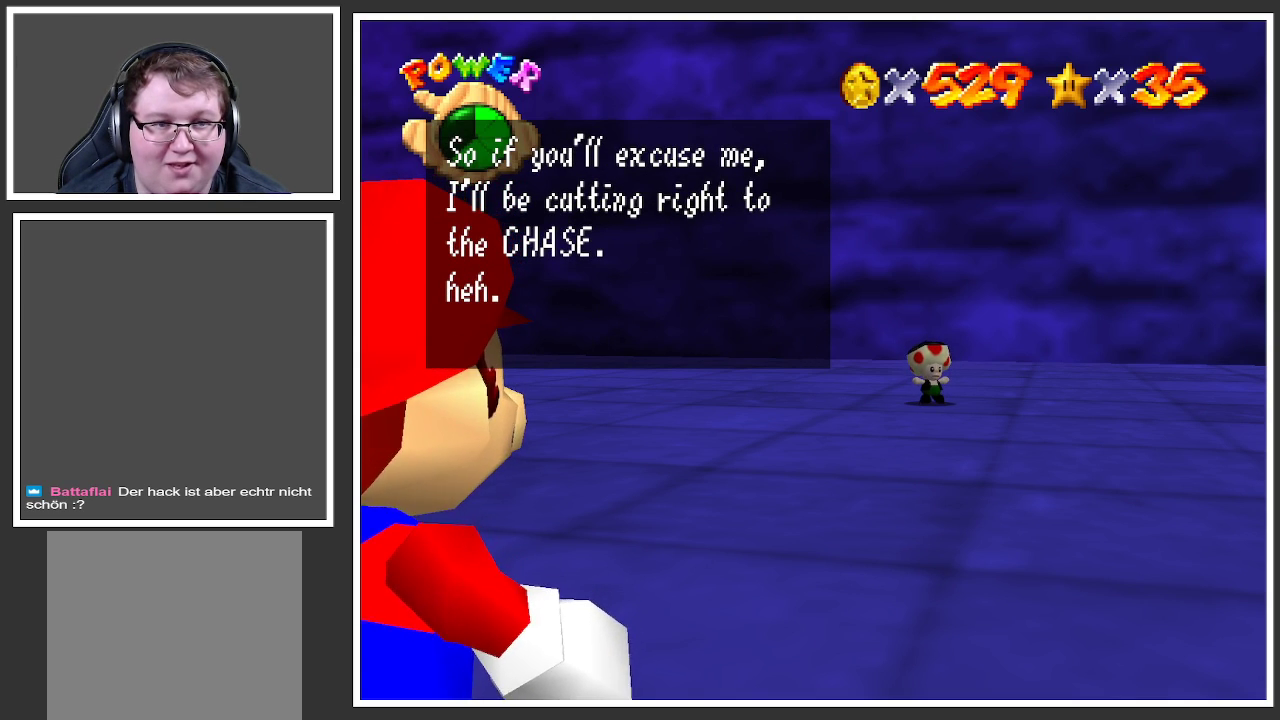
{"buttons": [], "left_stick": "center", "right_stick": "center", "events": []}
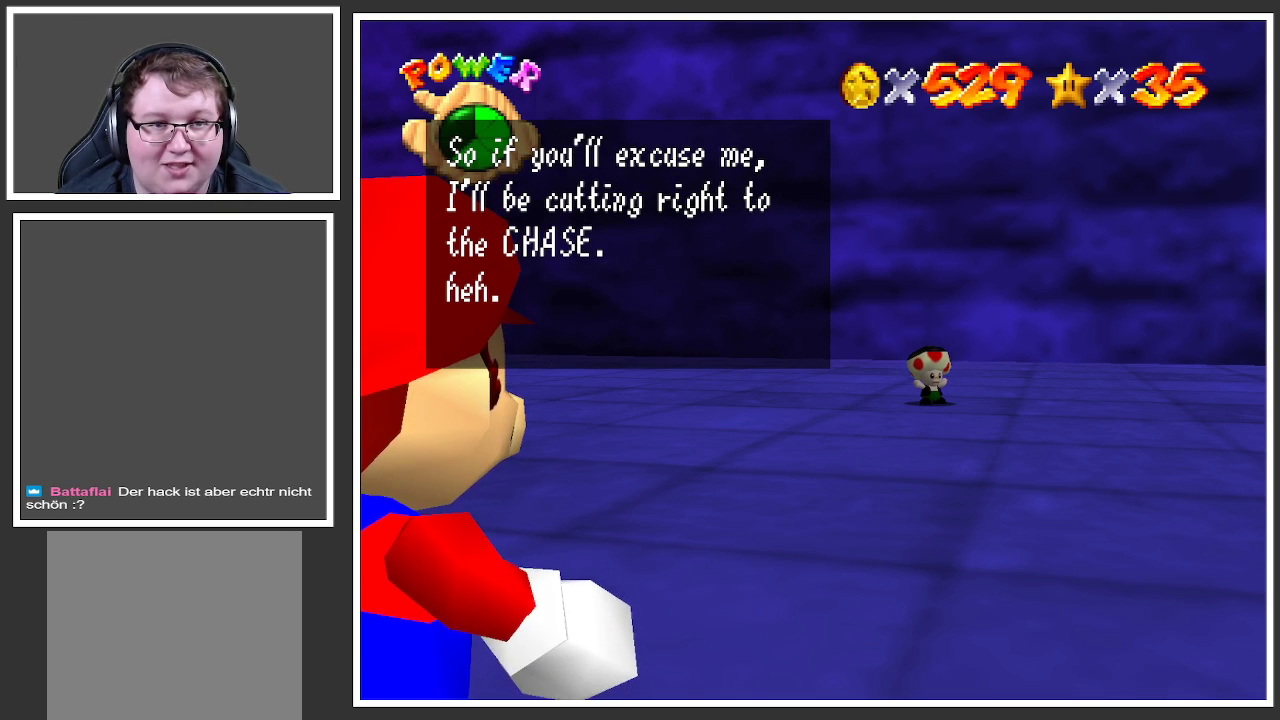
{"buttons": [], "left_stick": "center", "right_stick": "center", "events": []}
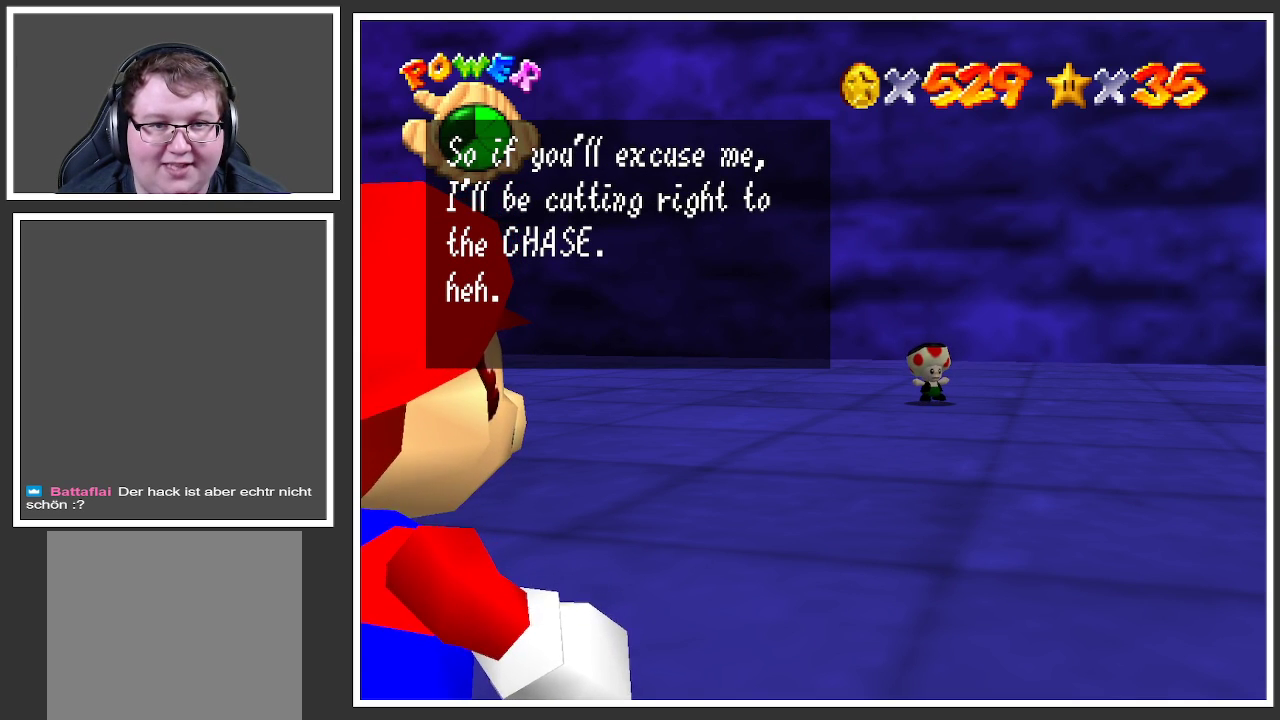
{"buttons": [], "left_stick": "center", "right_stick": "center", "events": []}
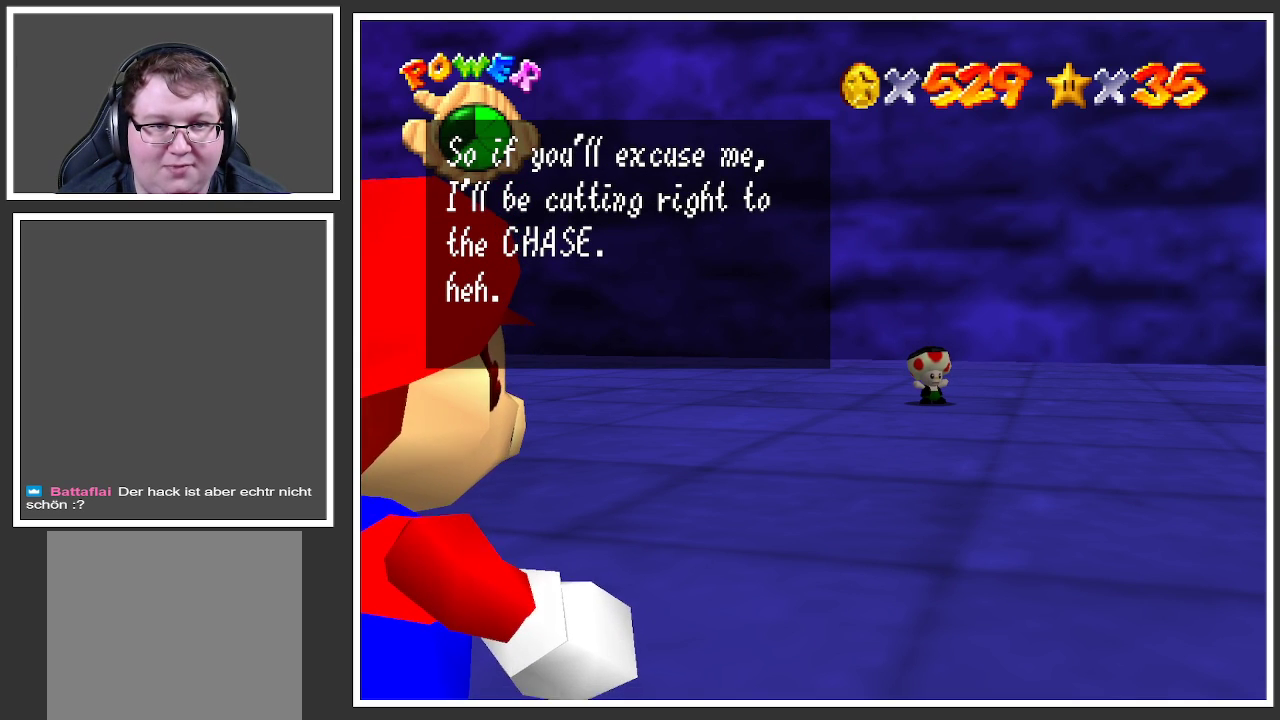
{"buttons": [], "left_stick": "center", "right_stick": "center", "events": []}
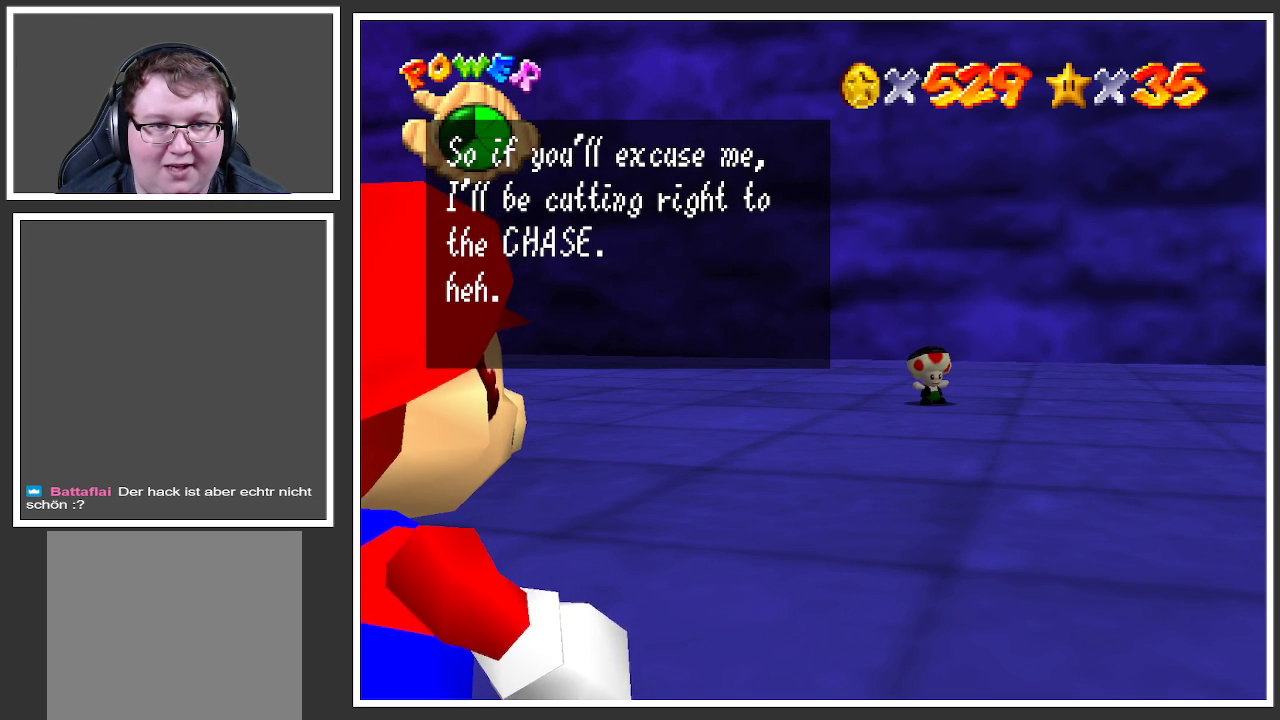
{"buttons": [], "left_stick": "center", "right_stick": "center", "events": []}
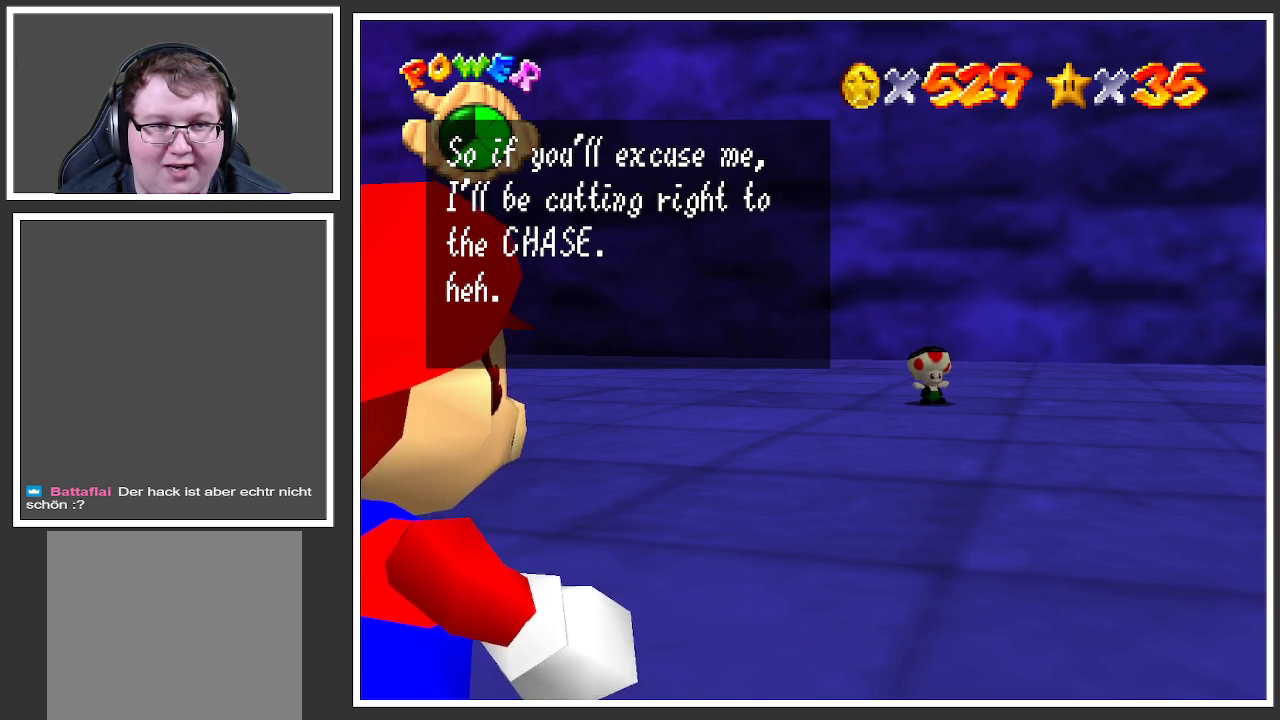
{"buttons": [], "left_stick": "center", "right_stick": "center", "events": []}
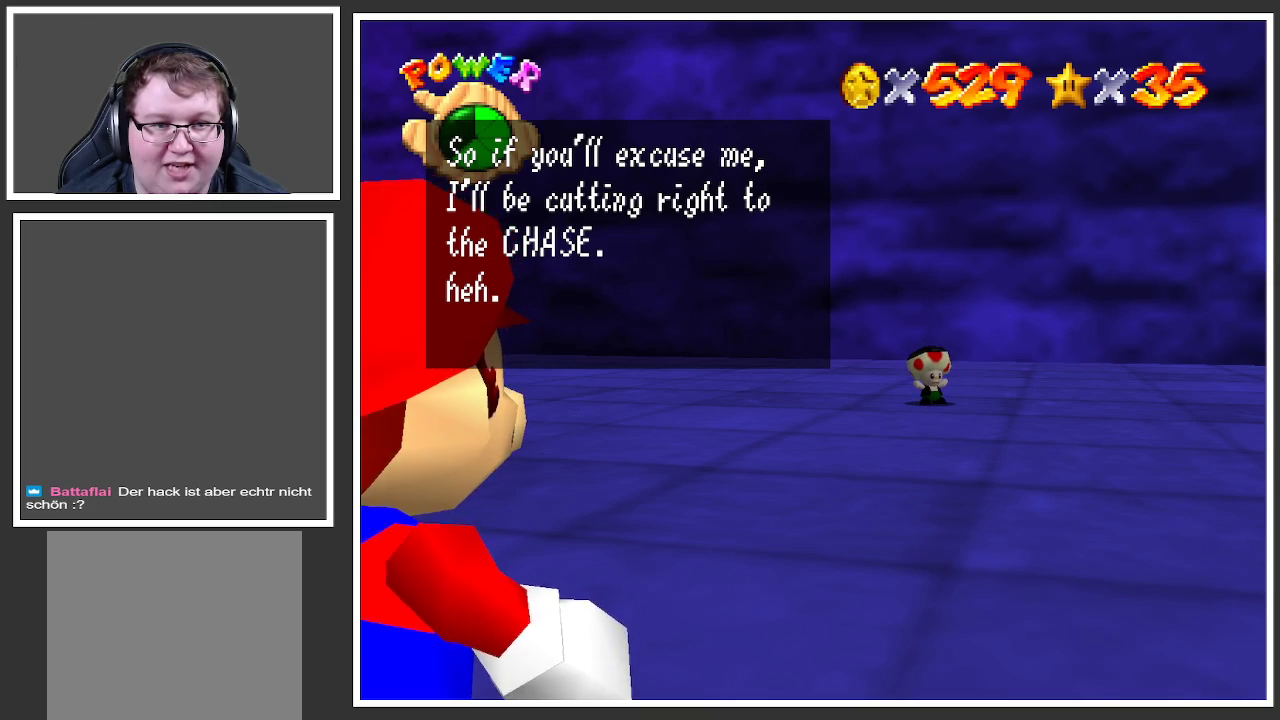
{"buttons": [], "left_stick": "center", "right_stick": "center", "events": [[100, "A", "down"], [217, "A", "up"]]}
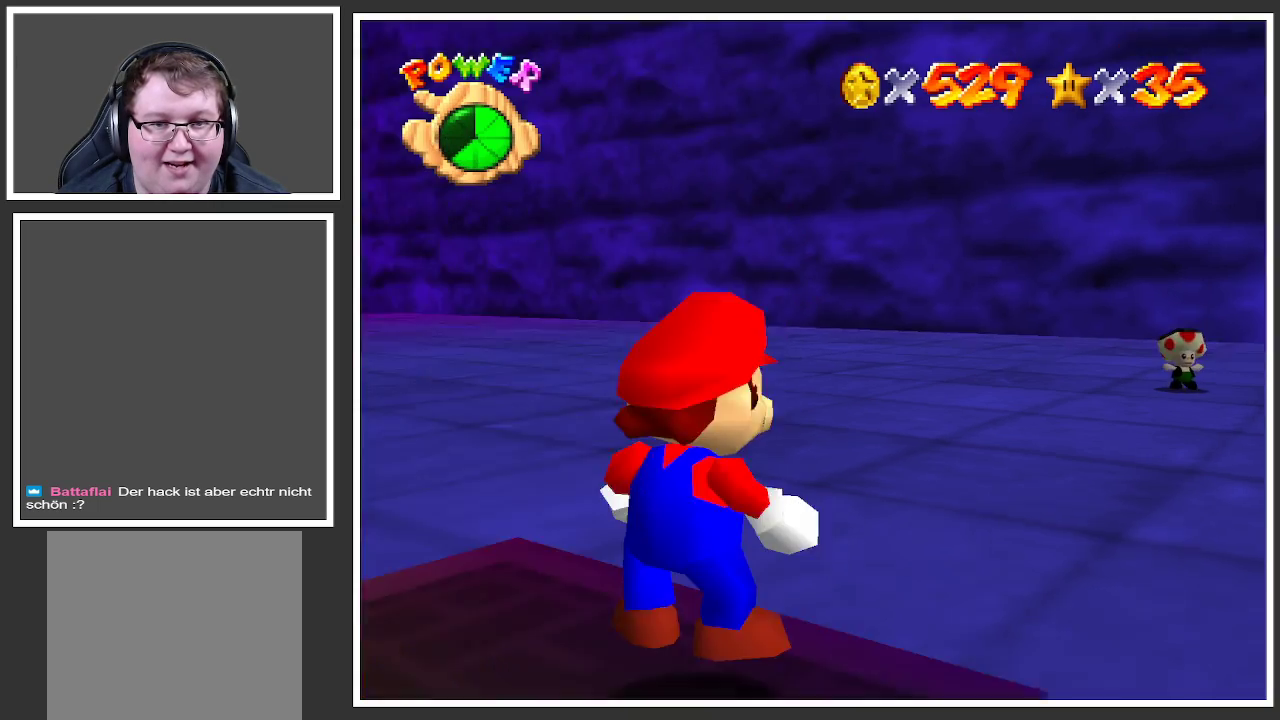
{"buttons": [], "left_stick": "up-left", "right_stick": "center", "events": [[167, "left_stick", "left"], [350, "left_stick", "up-left"]]}
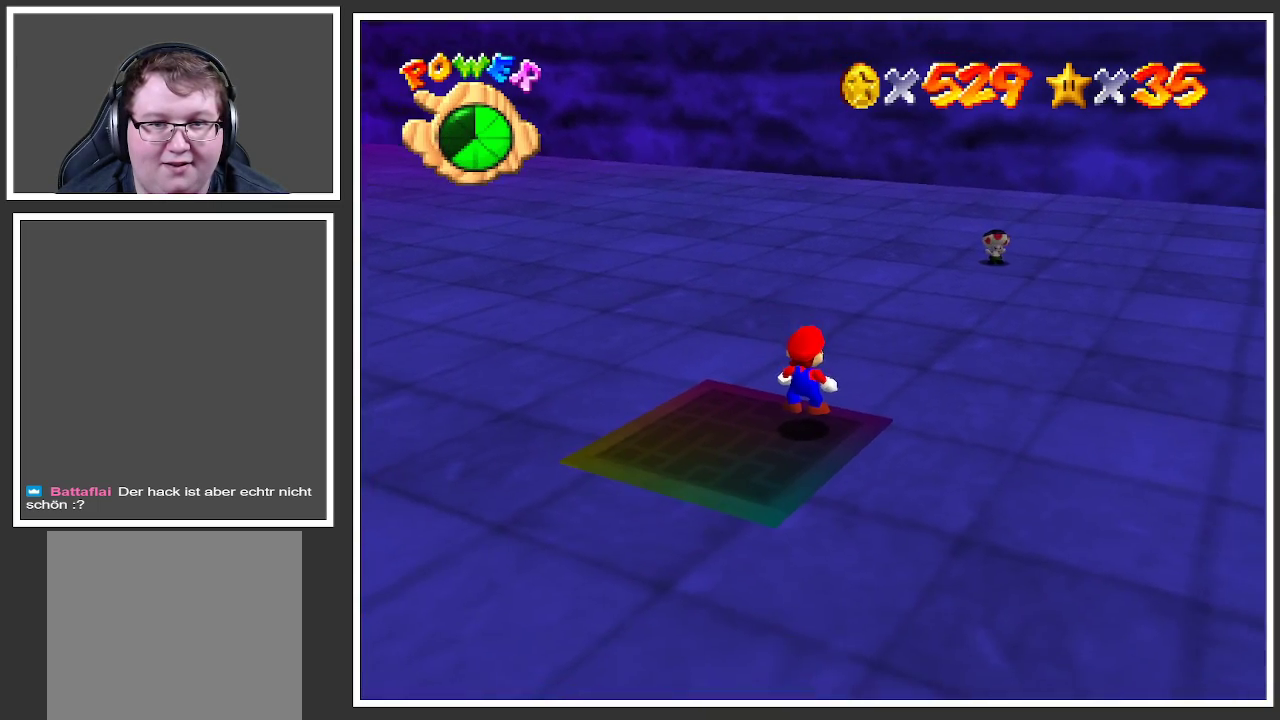
{"buttons": [], "left_stick": "up-left", "right_stick": "center", "events": []}
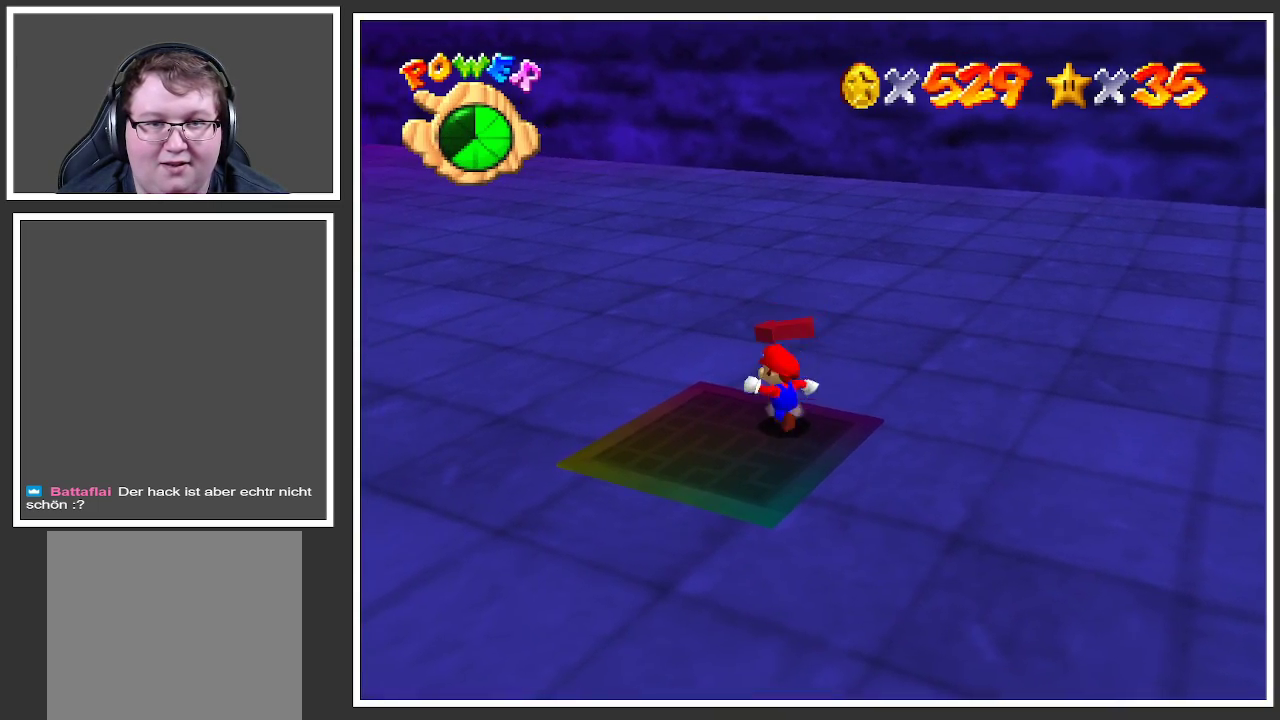
{"buttons": [], "left_stick": "up-left", "right_stick": "center", "events": [[317, "B", "down"], [450, "B", "up"]]}
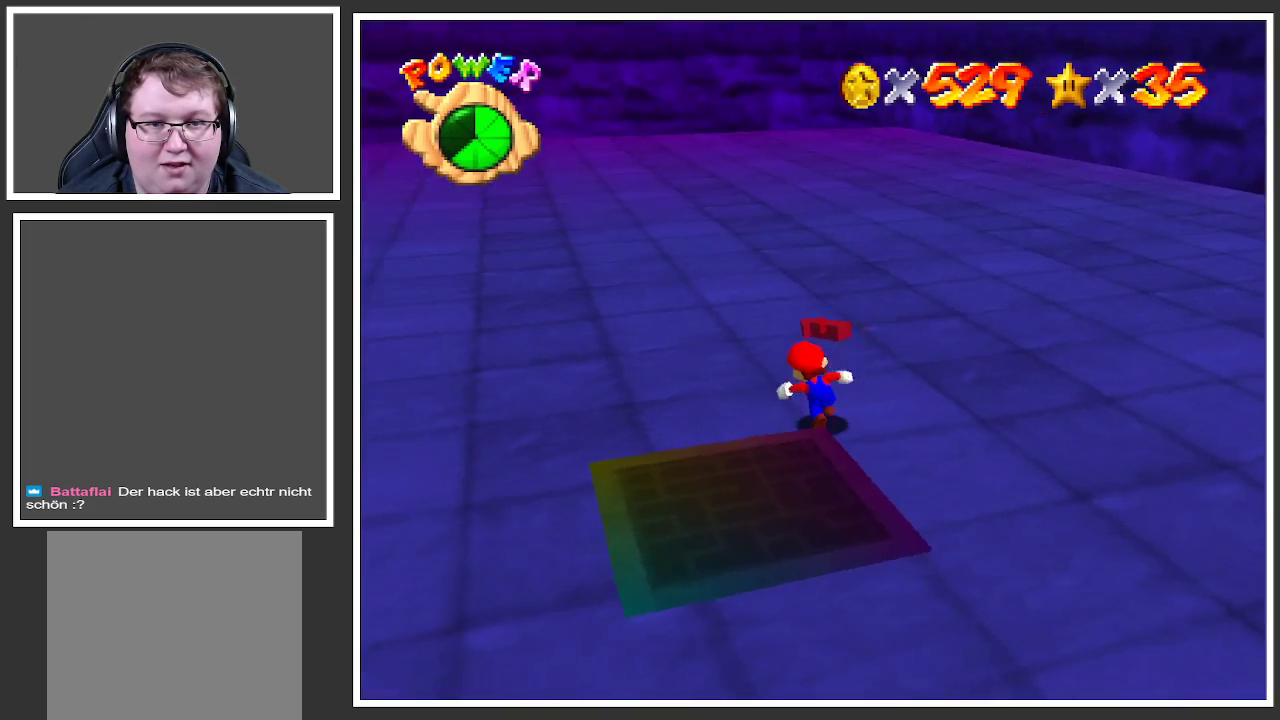
{"buttons": [], "left_stick": "up-left", "right_stick": "center", "events": [[67, "B", "down"], [183, "B", "up"], [267, "B", "down"], [350, "B", "up"]]}
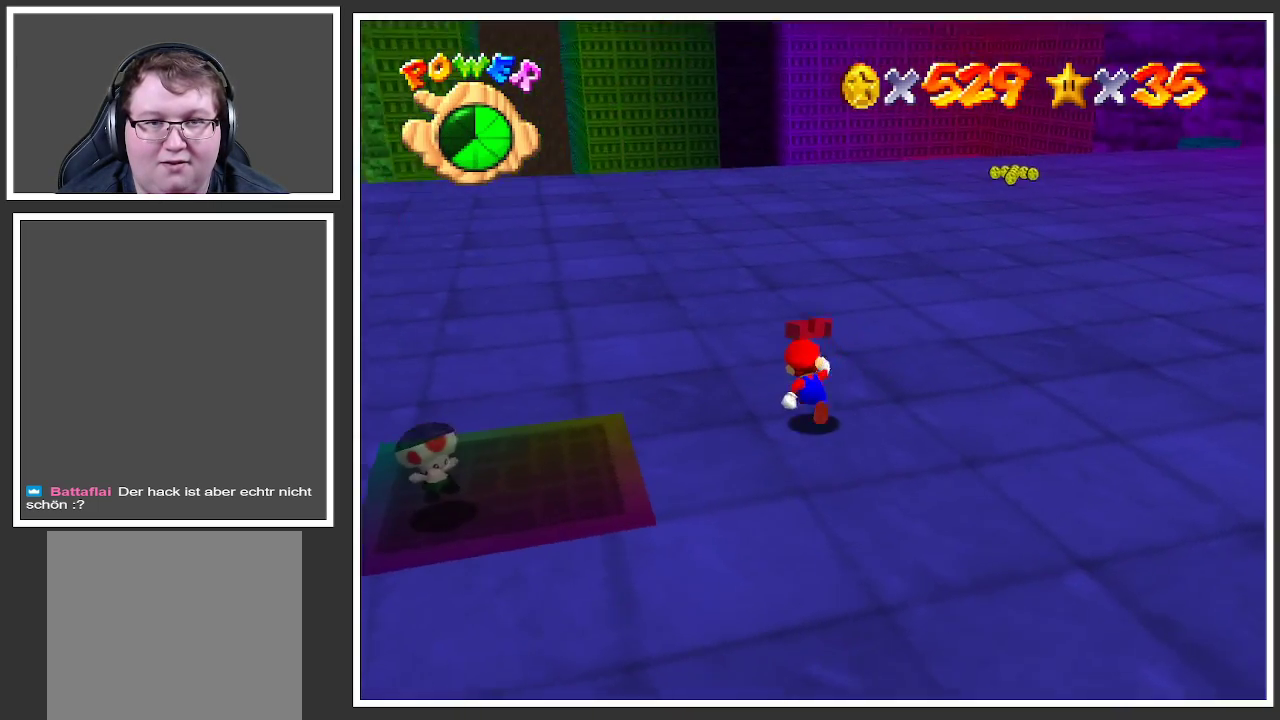
{"buttons": ["B"], "left_stick": "up-left", "right_stick": "center", "events": [[367, "B", "down"]]}
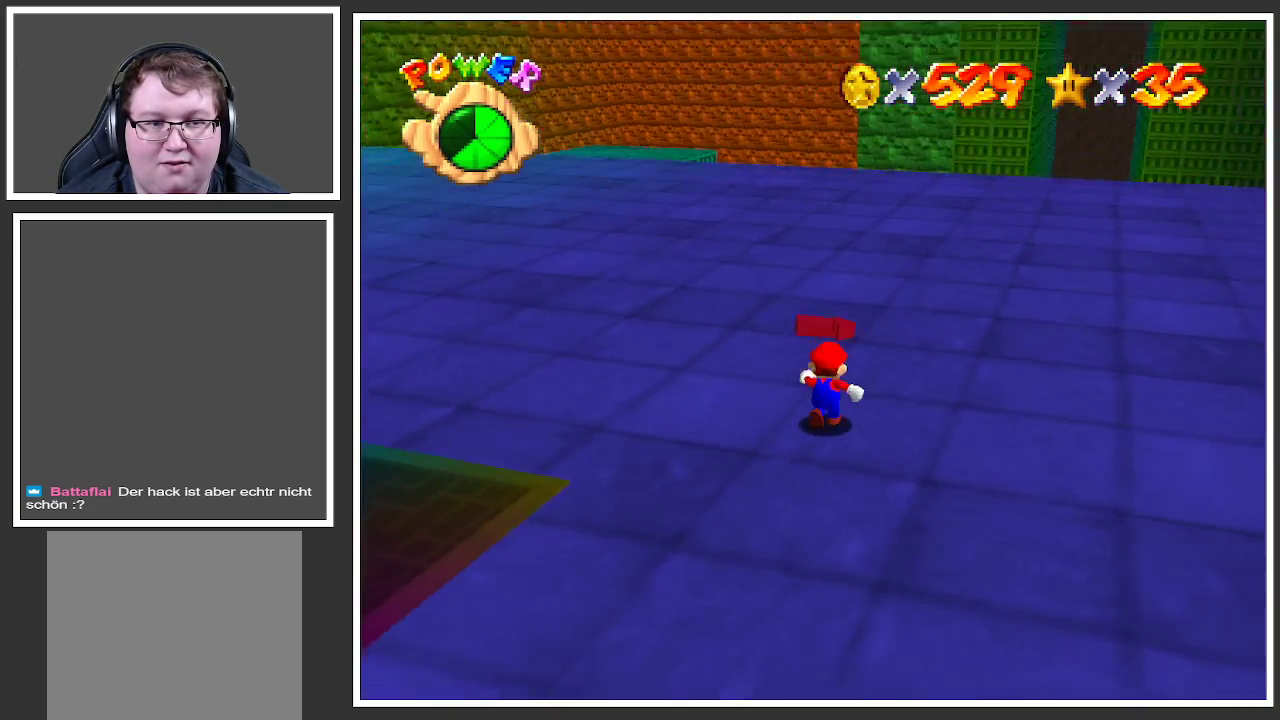
{"buttons": [], "left_stick": "down-right", "right_stick": "center", "events": [[17, "B", "up"], [50, "left_stick", "up-right"], [100, "B", "down"], [183, "left_stick", "right"], [217, "B", "up"], [283, "left_stick", "down-right"], [317, "B", "down"], [433, "B", "up"]]}
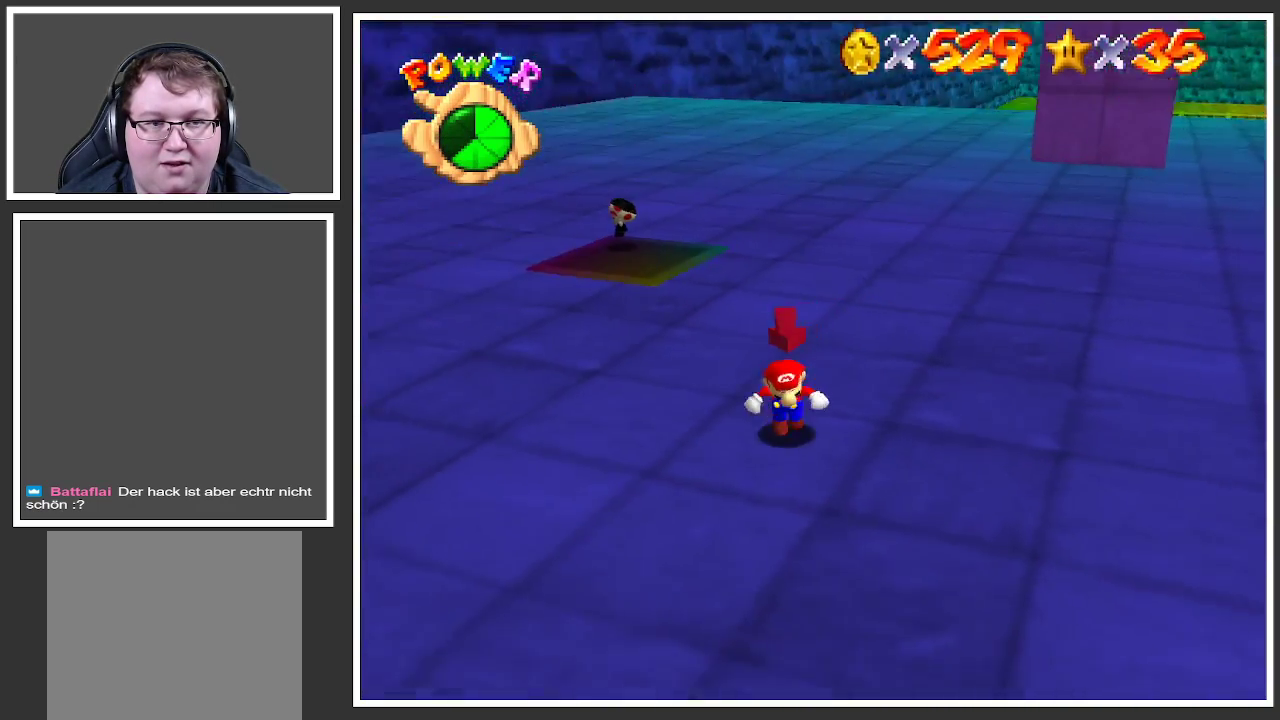
{"buttons": [], "left_stick": "down", "right_stick": "center", "events": [[250, "left_stick", "down"]]}
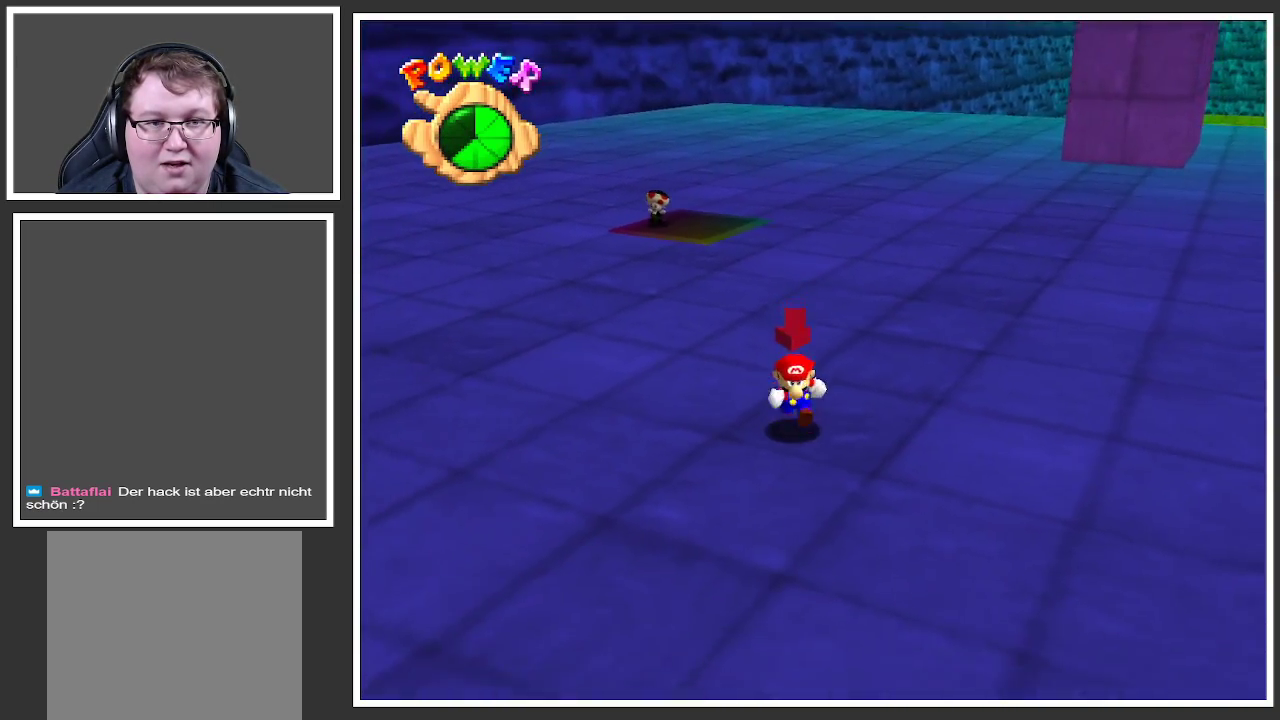
{"buttons": [], "left_stick": "down-left", "right_stick": "center", "events": [[67, "B", "down"], [183, "B", "up"], [267, "B", "down"], [350, "left_stick", "down-left"], [367, "B", "up"]]}
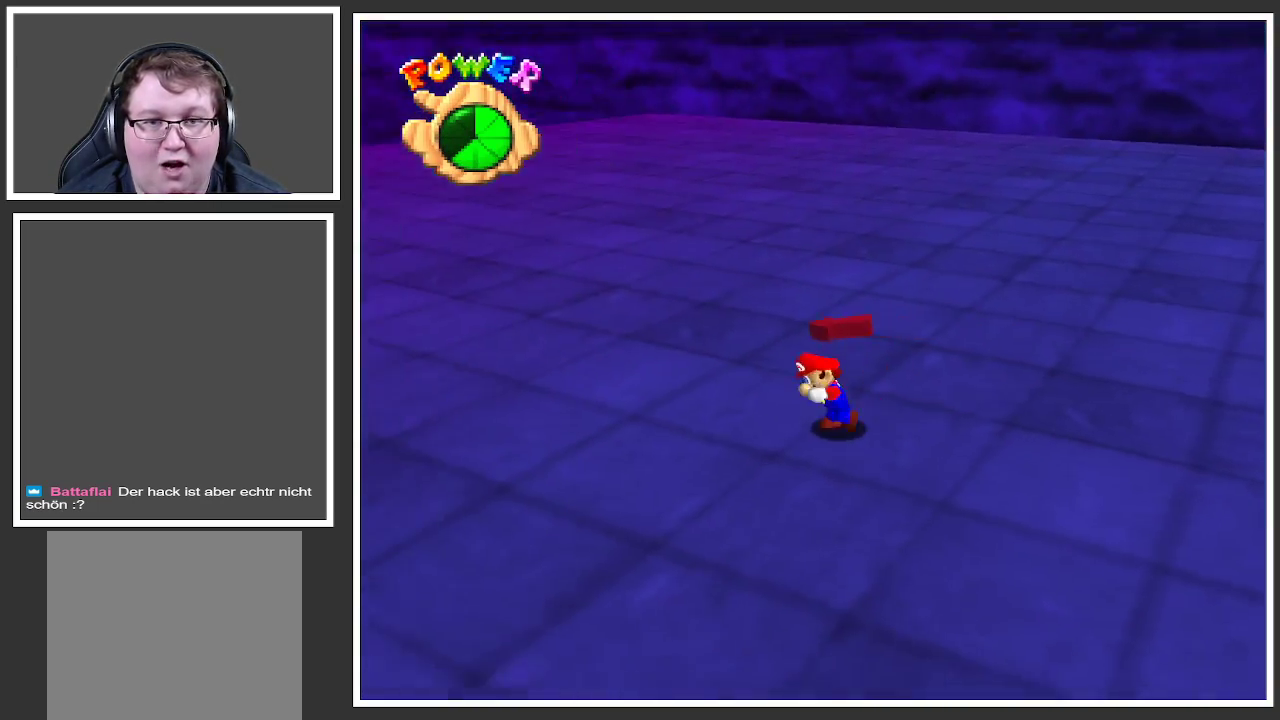
{"buttons": [], "left_stick": "up-left", "right_stick": "center", "events": [[17, "left_stick", "left"], [33, "B", "down"], [167, "B", "up"], [217, "left_stick", "up-left"], [283, "B", "down"], [367, "B", "up"]]}
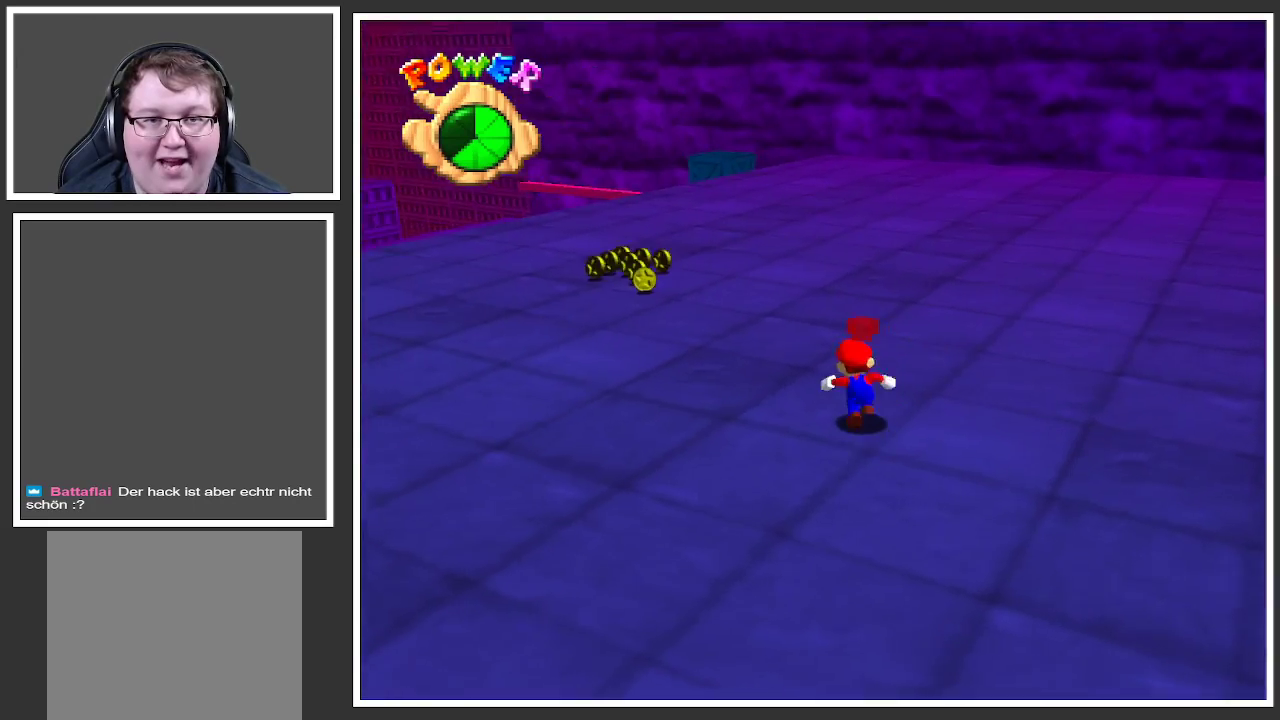
{"buttons": [], "left_stick": "up-left", "right_stick": "center", "events": []}
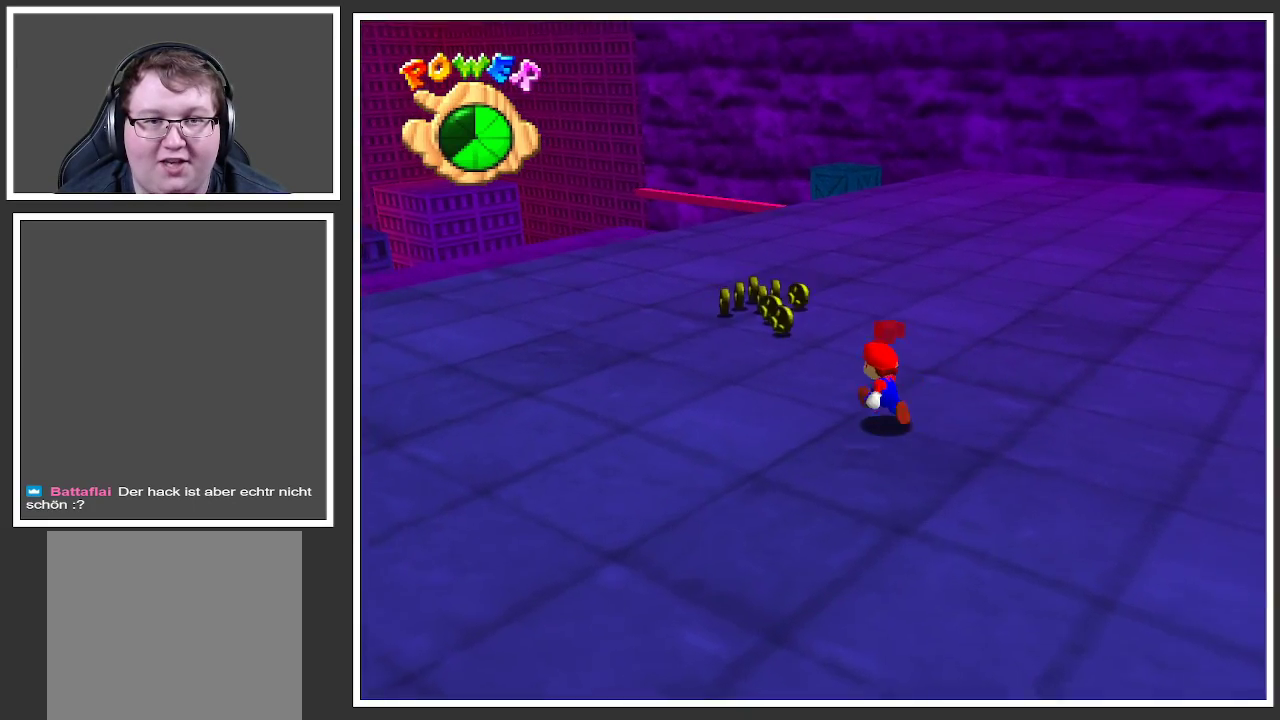
{"buttons": [], "left_stick": "up-left", "right_stick": "center", "events": []}
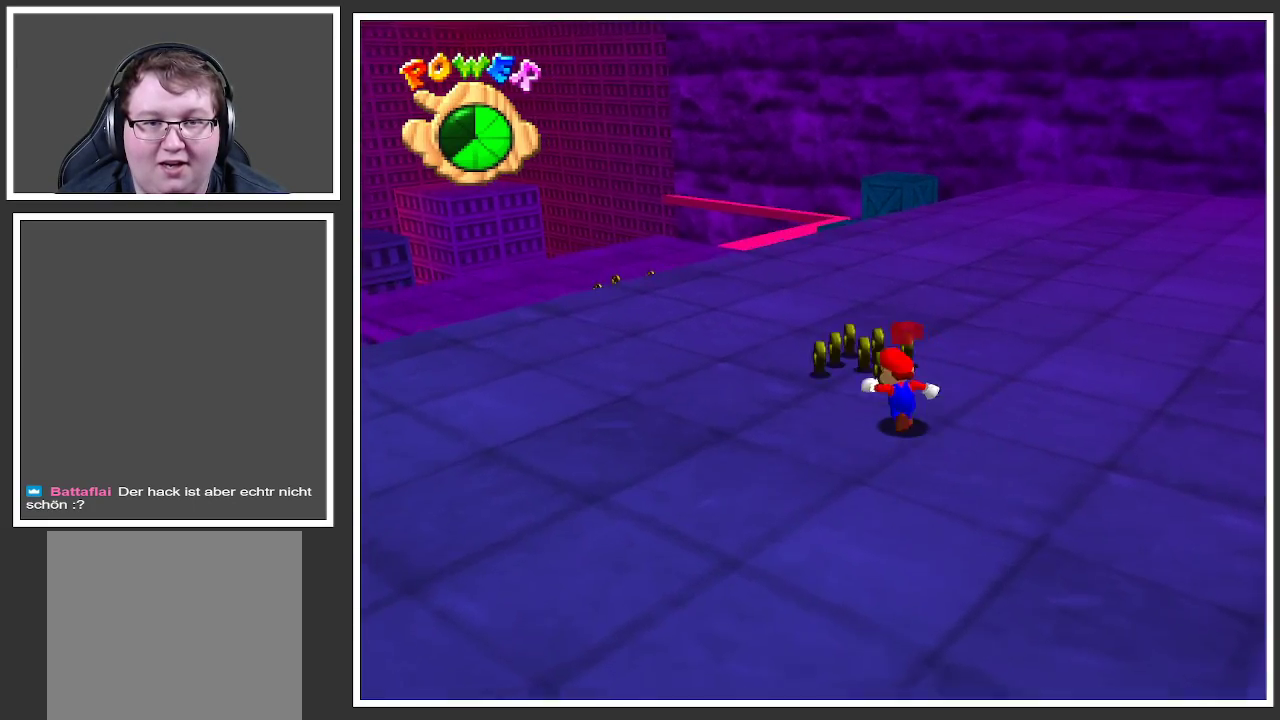
{"buttons": [], "left_stick": "up-left", "right_stick": "center", "events": []}
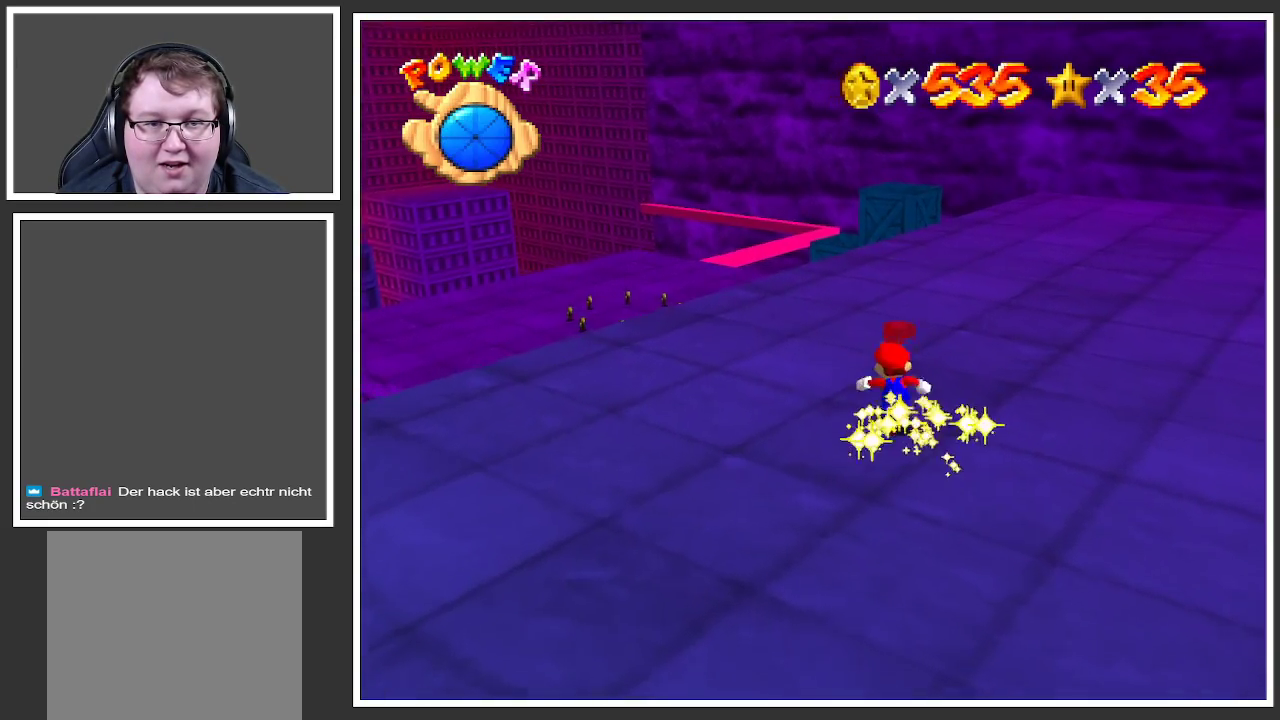
{"buttons": [], "left_stick": "up", "right_stick": "center", "events": [[200, "left_stick", "up"]]}
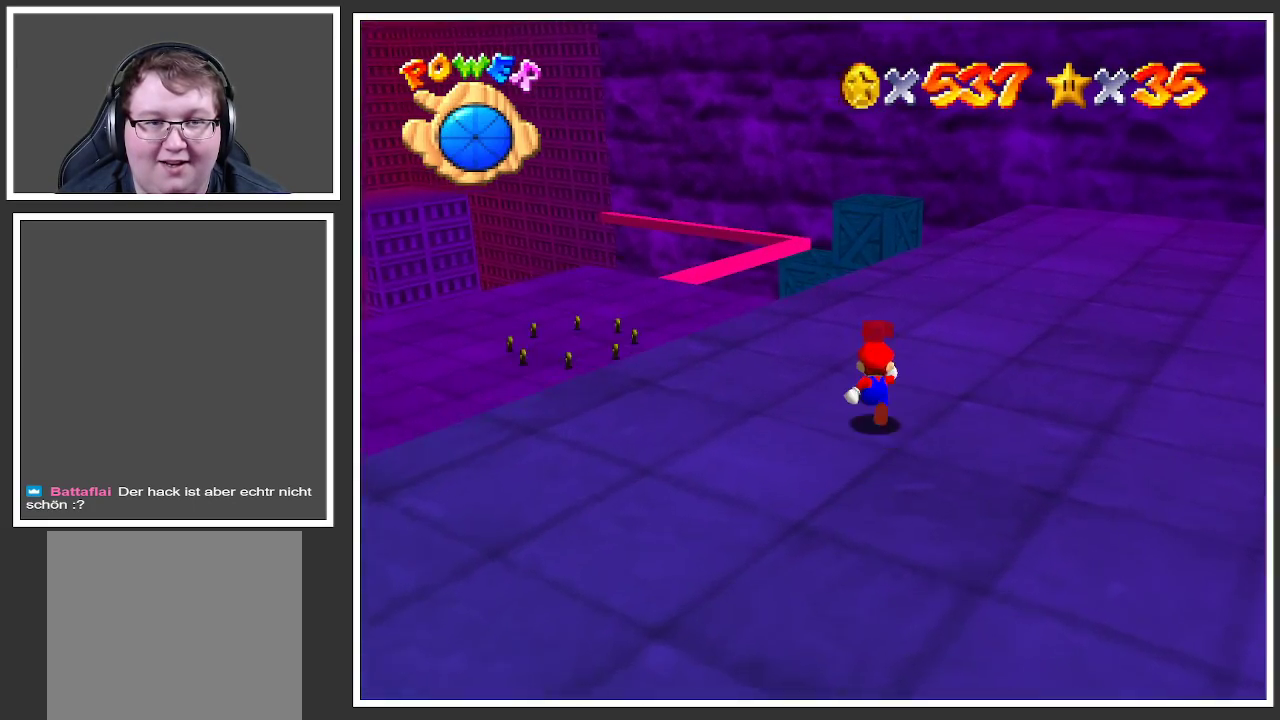
{"buttons": [], "left_stick": "up-left", "right_stick": "center", "events": [[350, "left_stick", "up-left"]]}
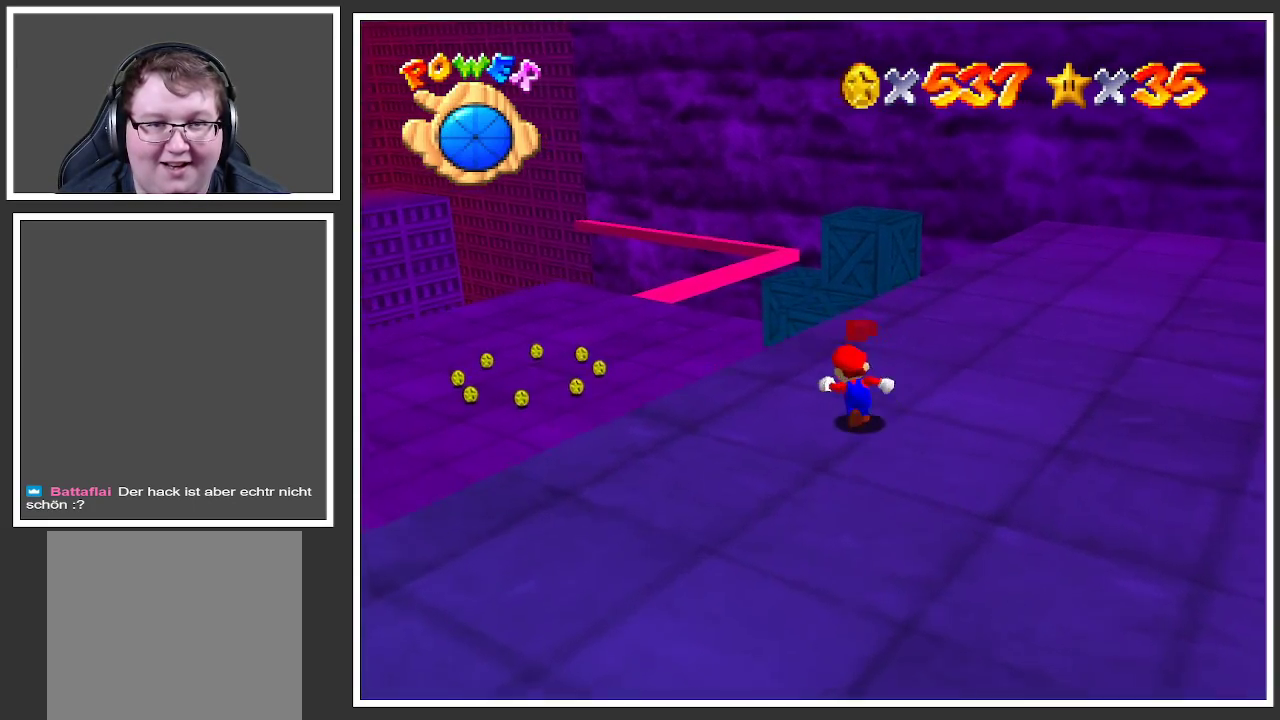
{"buttons": ["A"], "left_stick": "up-left", "right_stick": "center", "events": [[367, "A", "down"]]}
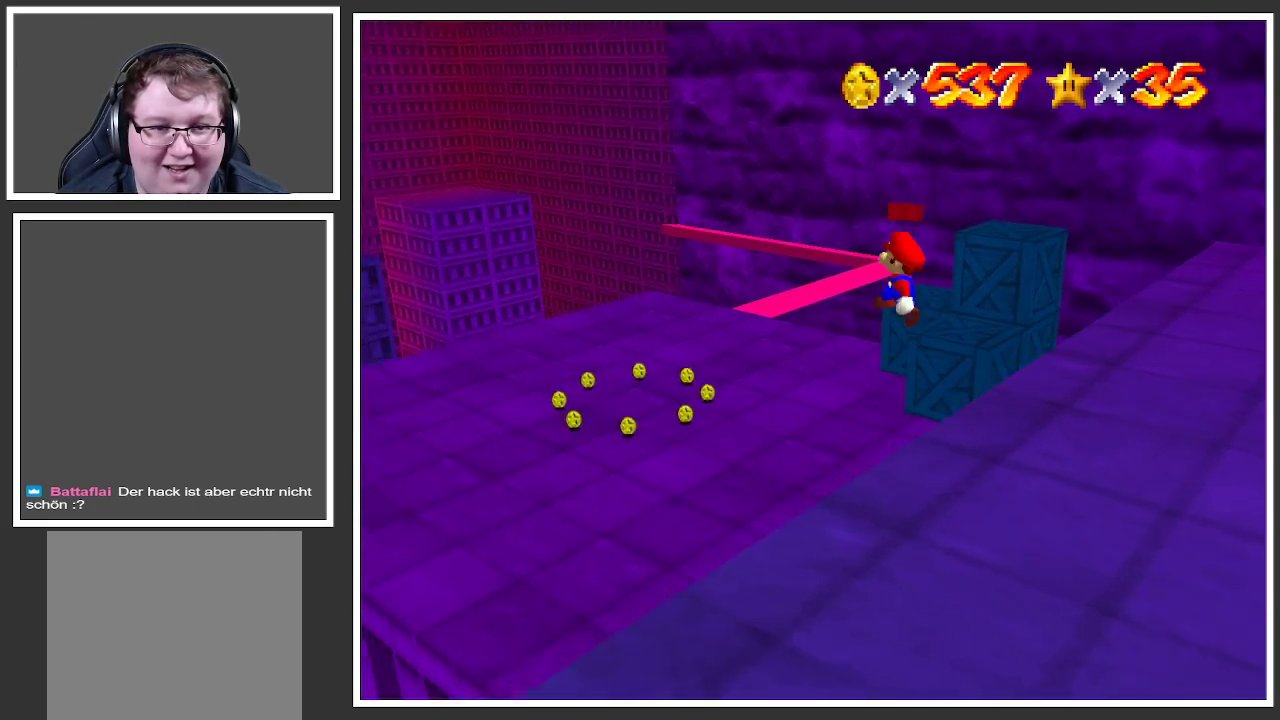
{"buttons": [], "left_stick": "up-left", "right_stick": "center", "events": [[183, "A", "up"]]}
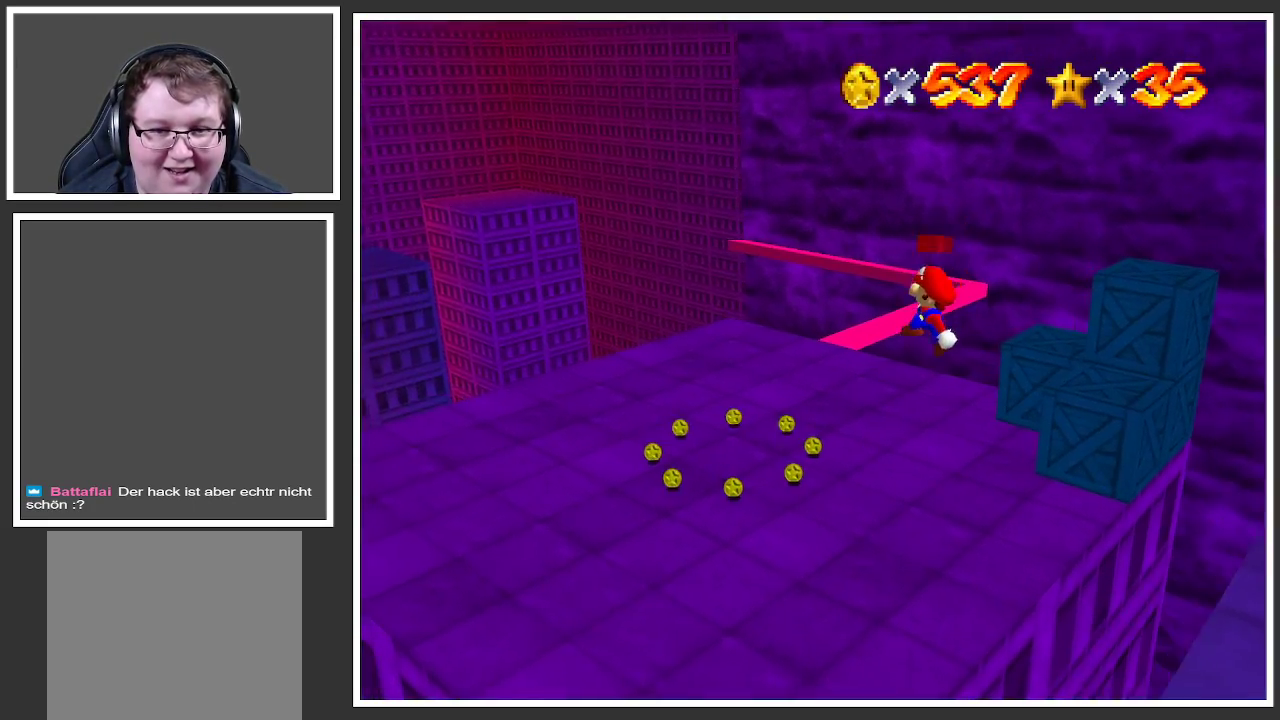
{"buttons": [], "left_stick": "up-left", "right_stick": "center", "events": []}
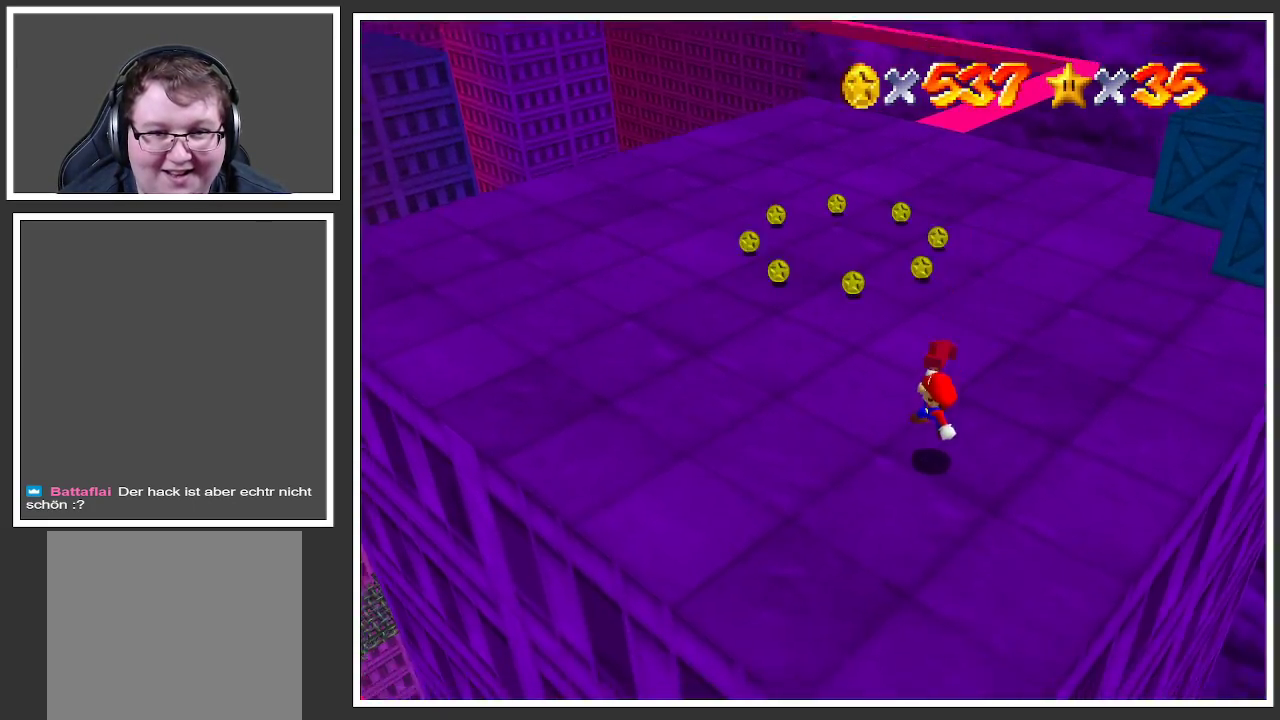
{"buttons": [], "left_stick": "up-left", "right_stick": "center", "events": []}
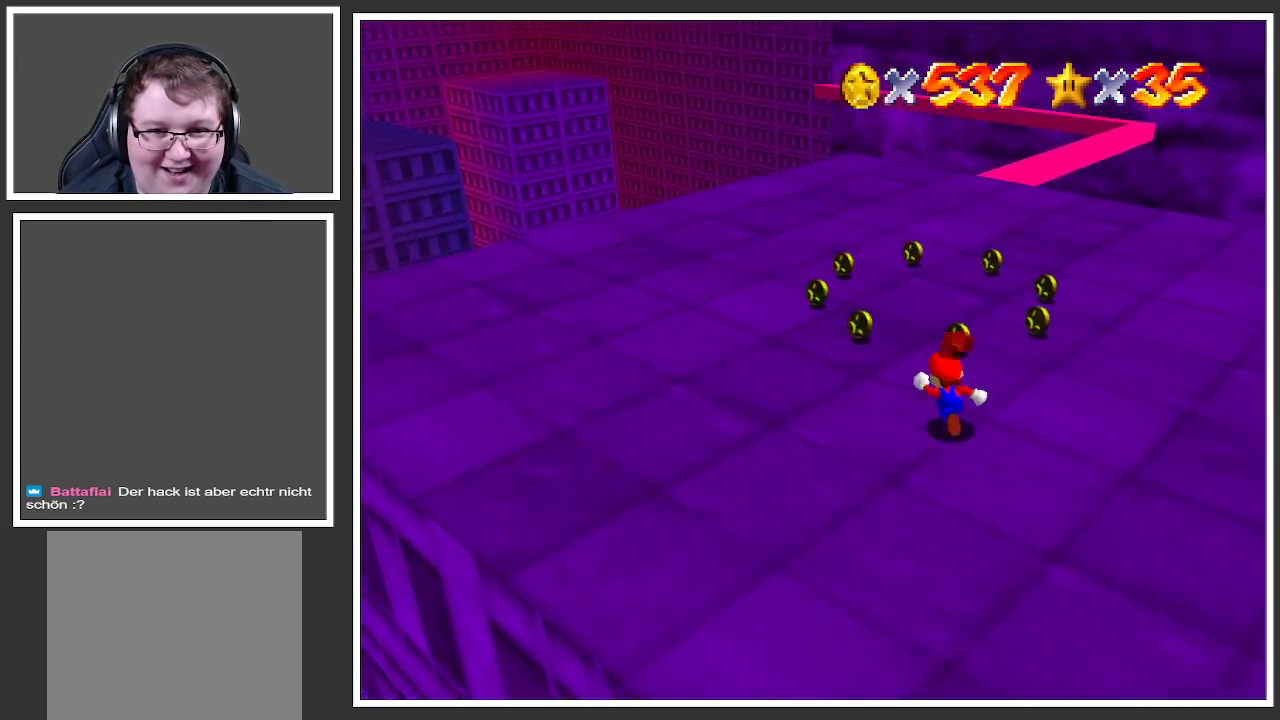
{"buttons": [], "left_stick": "up-left", "right_stick": "center", "events": [[267, "Y", "down"], [433, "Y", "up"]]}
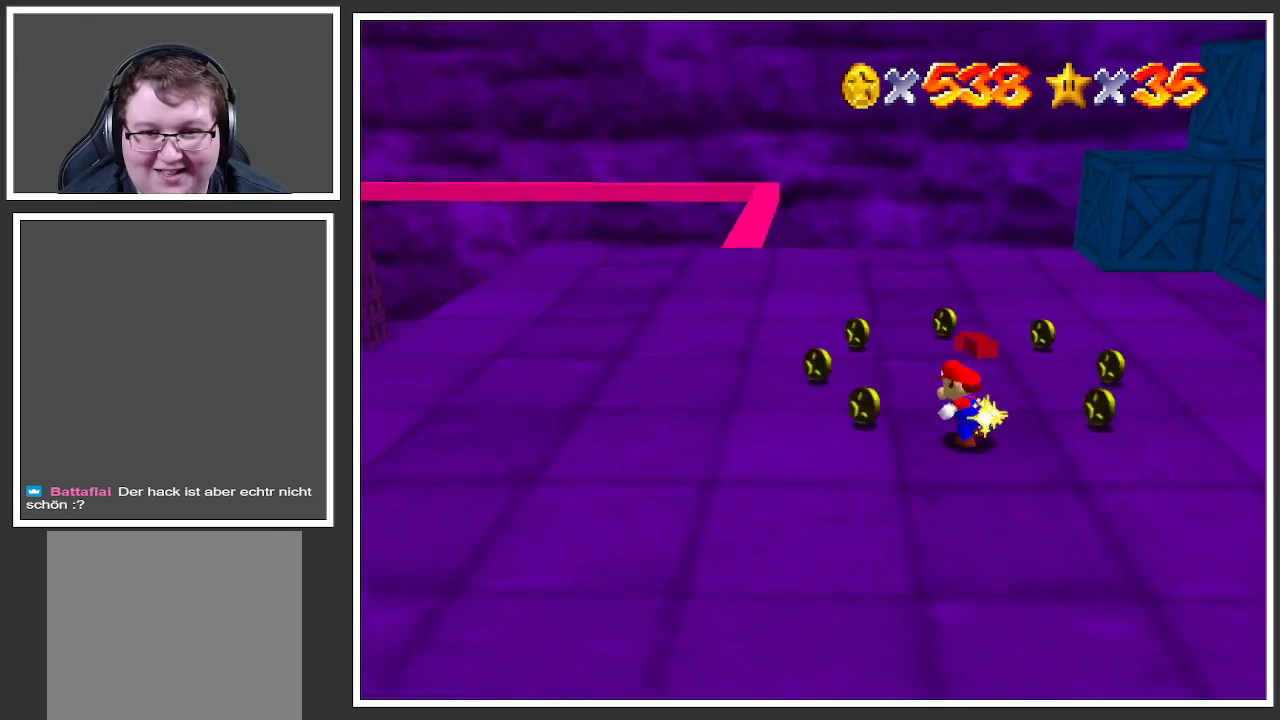
{"buttons": ["Y"], "left_stick": "up", "right_stick": "center", "events": [[200, "Y", "down"], [367, "Y", "up"], [400, "left_stick", "up"], [467, "Y", "down"]]}